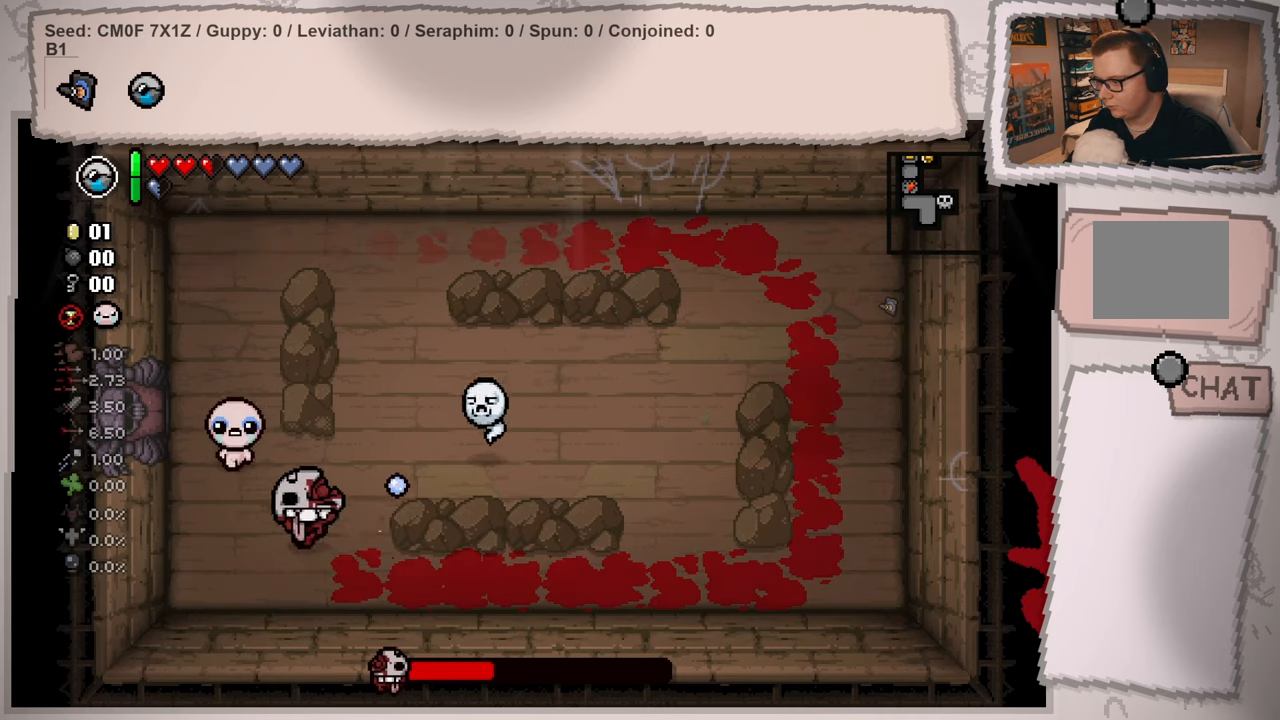
Gameplay with a controller (Xbox layout); each line is a JSON object with the inputs held at the frame after it. "events" lists button and stick changes between this image and that frame as [ms after this image, input, new state], when the widget could be followed in between. Not read: L3 R3.
{"buttons": [], "left_stick": "up-left", "right_stick": "down-right", "events": [[16, "left_stick", "up-right"], [233, "left_stick", "up"], [400, "left_stick", "center"], [500, "left_stick", "up-left"]]}
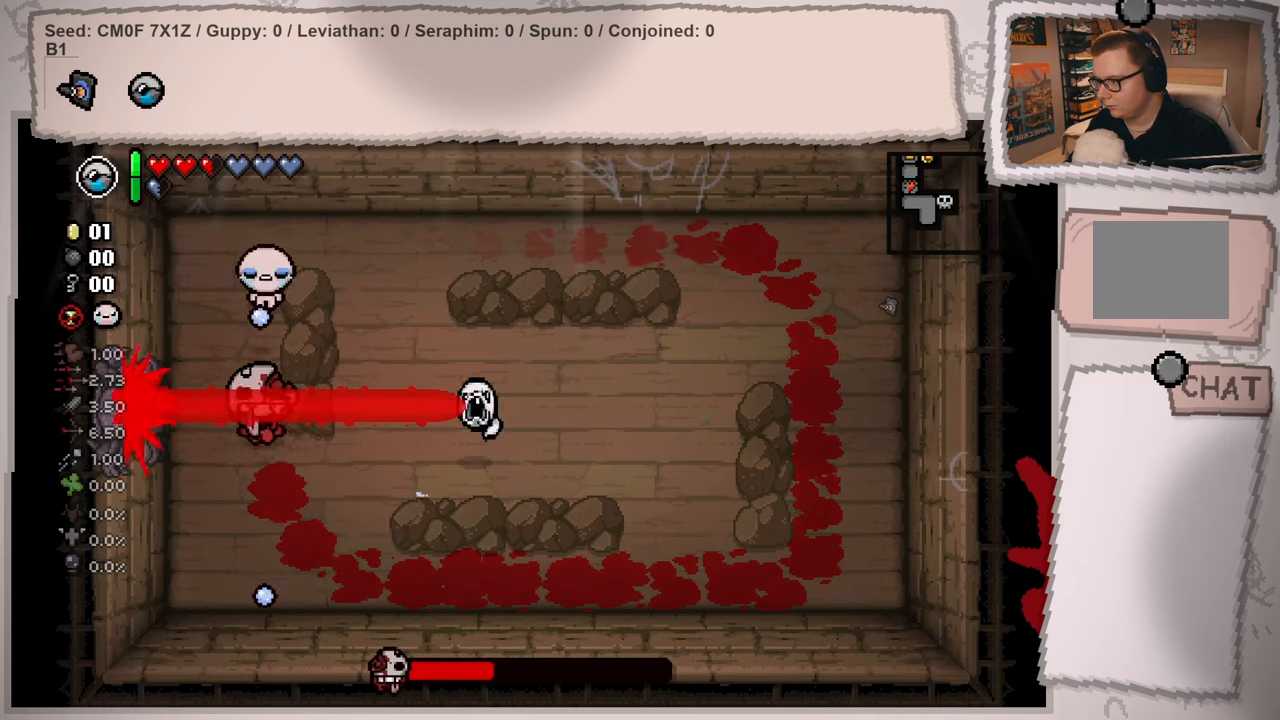
{"buttons": [], "left_stick": "up-right", "right_stick": "down", "events": [[50, "left_stick", "up"], [134, "right_stick", "down"], [317, "left_stick", "center"], [417, "left_stick", "up-right"]]}
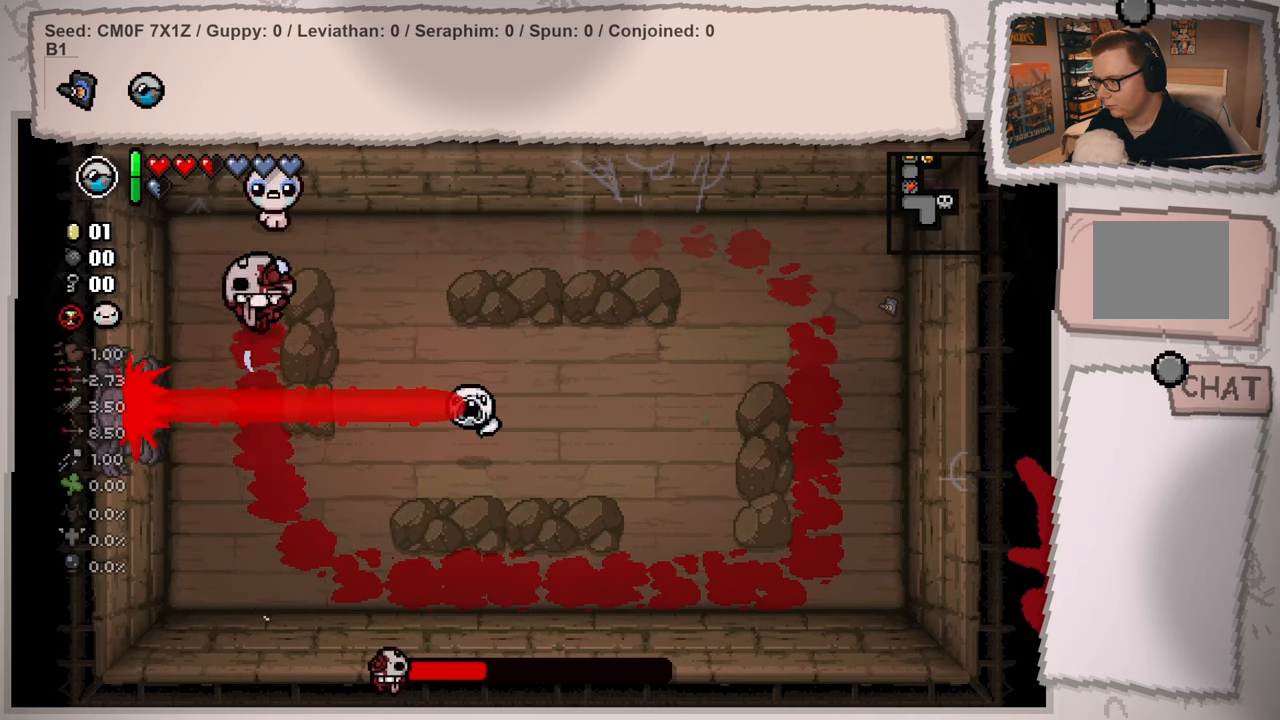
{"buttons": [], "left_stick": "right", "right_stick": "down-left", "events": [[100, "left_stick", "right"], [133, "right_stick", "down-left"]]}
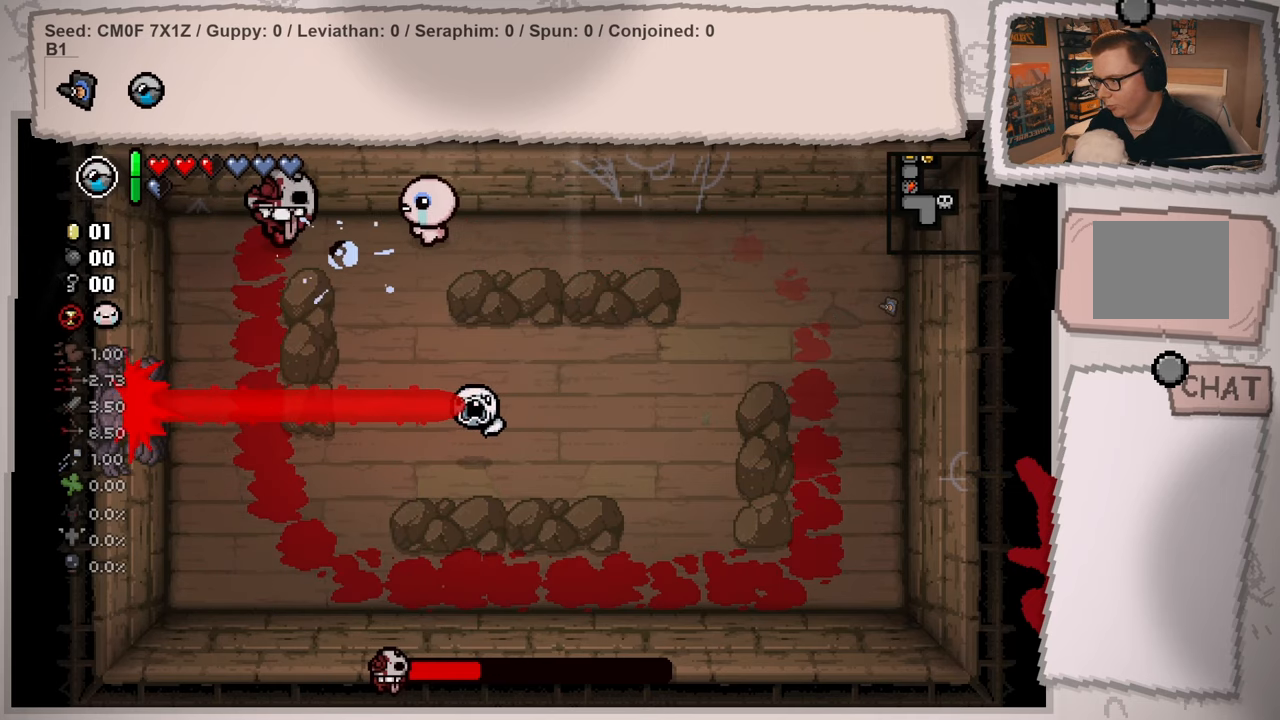
{"buttons": [], "left_stick": "right", "right_stick": "down-left", "events": [[17, "left_stick", "center"], [117, "left_stick", "right"], [284, "left_stick", "center"], [384, "left_stick", "right"]]}
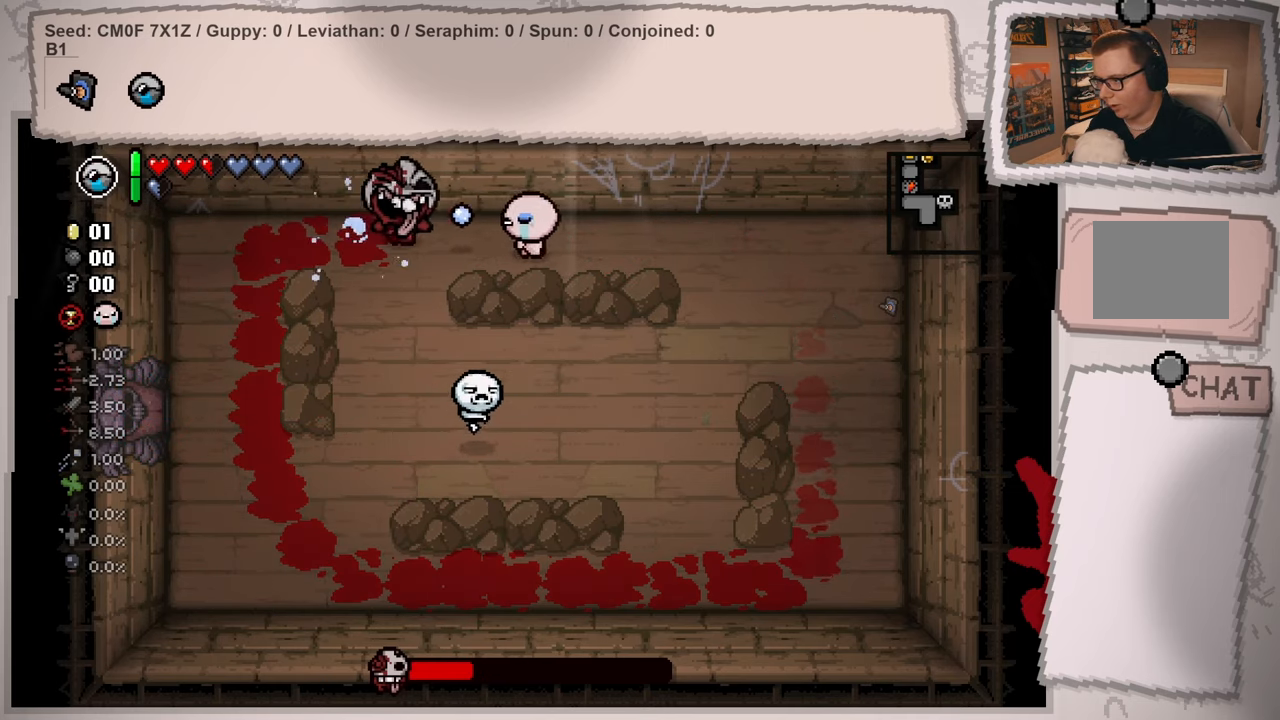
{"buttons": [], "left_stick": "right", "right_stick": "left", "events": [[33, "left_stick", "center"], [83, "right_stick", "left"], [133, "left_stick", "right"]]}
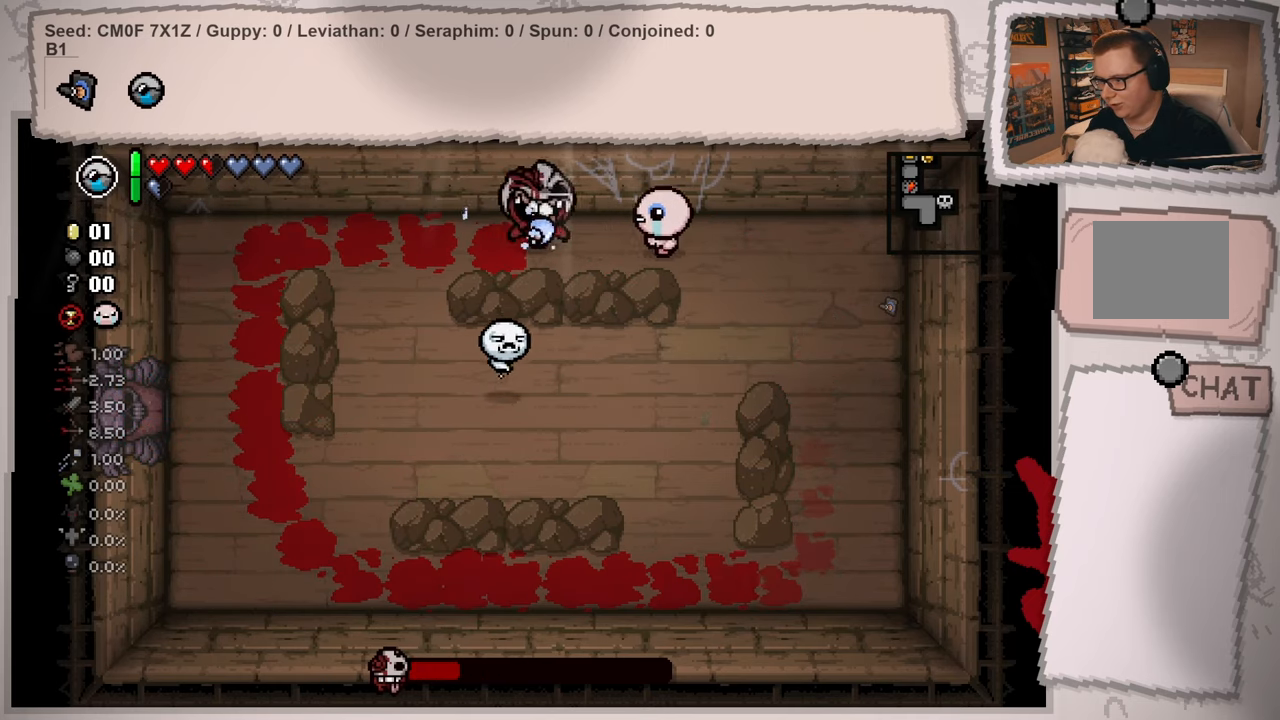
{"buttons": [], "left_stick": "right", "right_stick": "left", "events": [[67, "left_stick", "center"], [167, "left_stick", "right"], [317, "left_stick", "center"], [384, "left_stick", "right"]]}
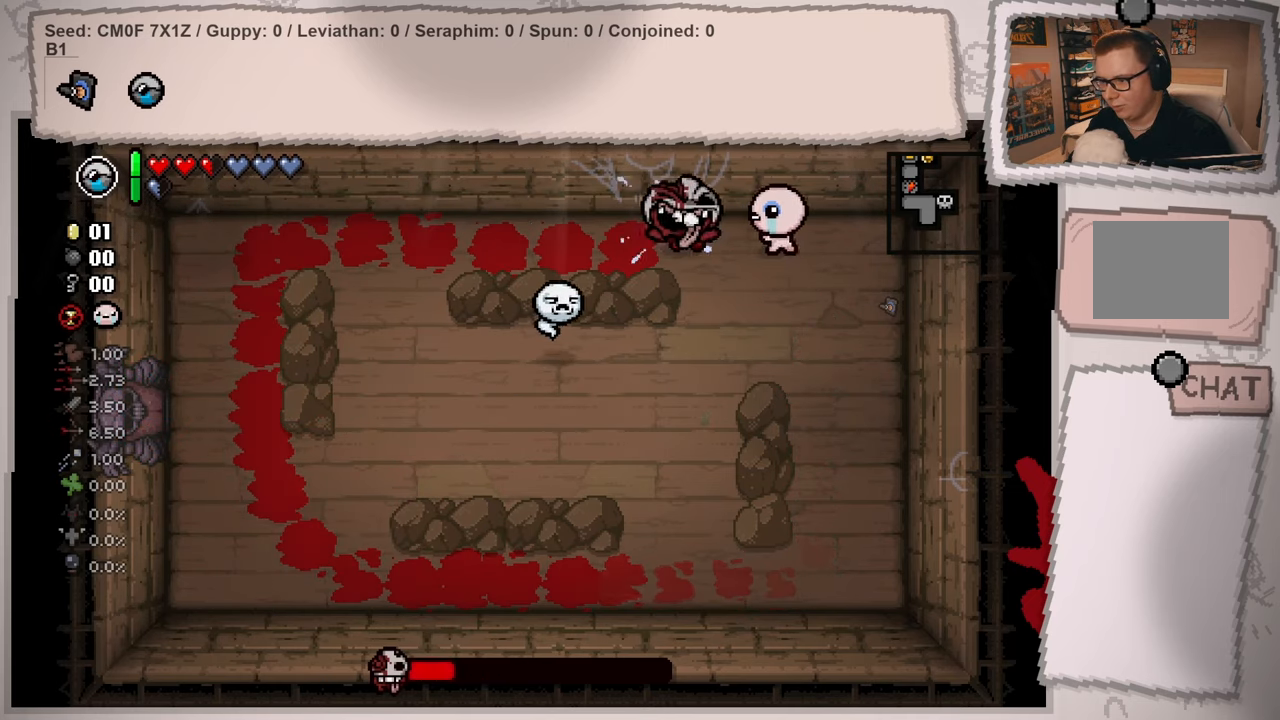
{"buttons": [], "left_stick": "down", "right_stick": "up", "events": [[66, "left_stick", "down-right"], [233, "right_stick", "up-left"], [250, "left_stick", "down"], [400, "right_stick", "up"]]}
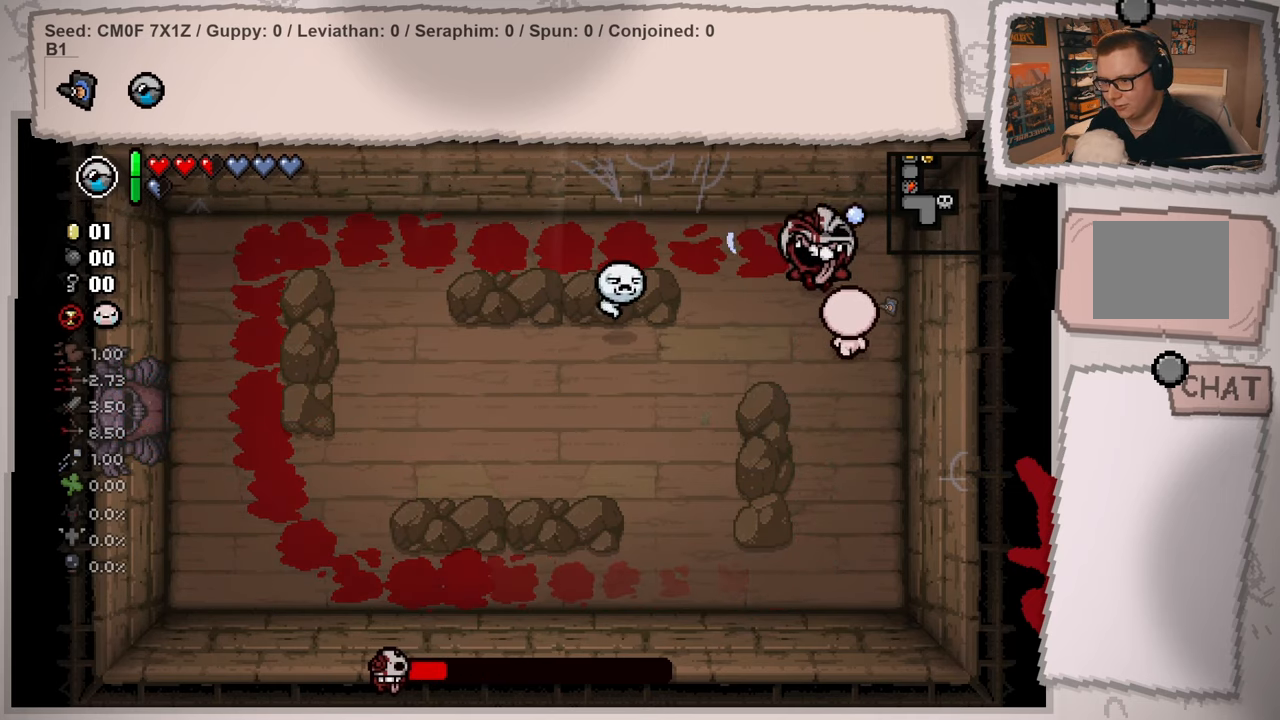
{"buttons": [], "left_stick": "down-left", "right_stick": "up", "events": [[484, "left_stick", "down-left"]]}
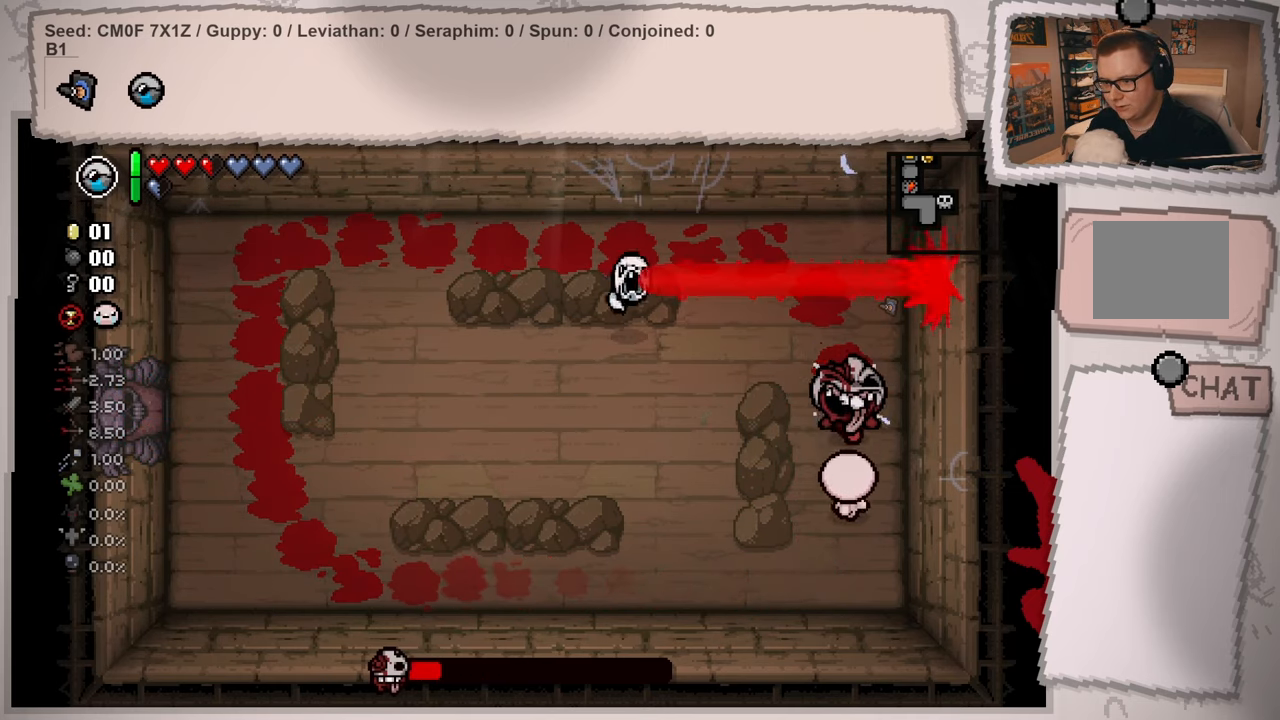
{"buttons": [], "left_stick": "left", "right_stick": "up-right", "events": [[350, "right_stick", "up-right"], [367, "left_stick", "left"]]}
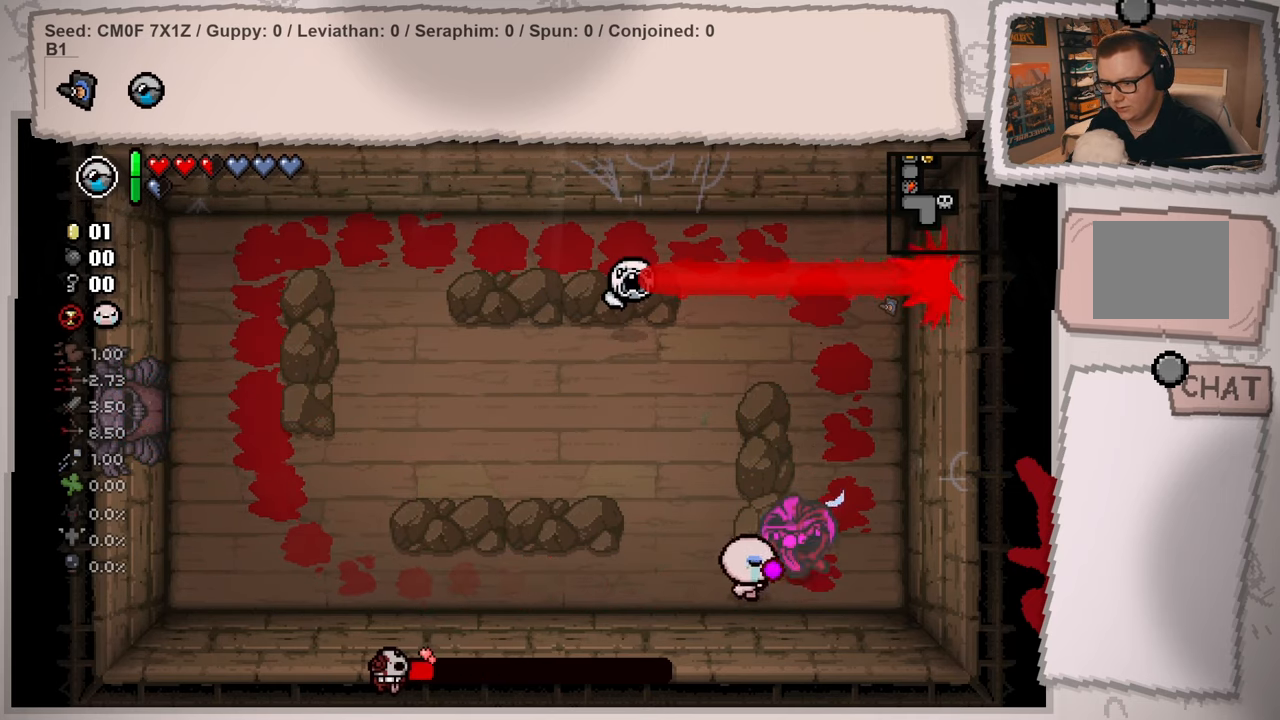
{"buttons": [], "left_stick": "left", "right_stick": "right", "events": [[67, "right_stick", "right"]]}
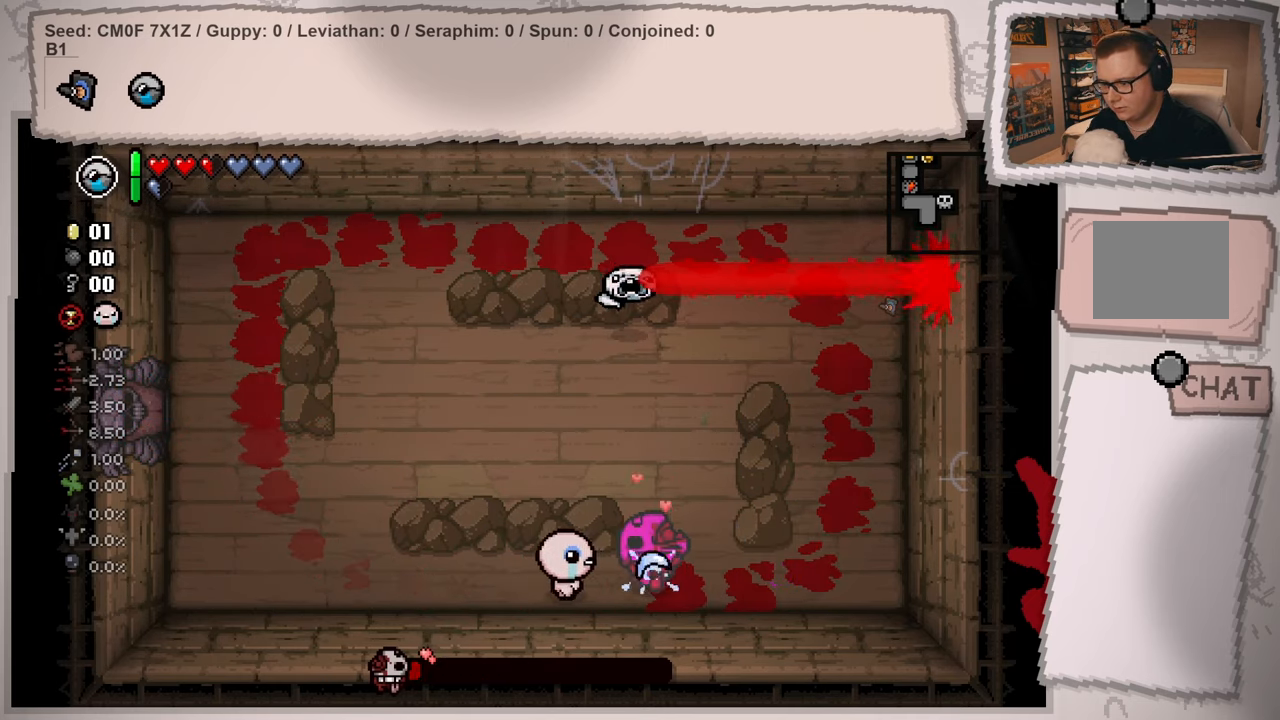
{"buttons": [], "left_stick": "left", "right_stick": "right", "events": [[450, "left_stick", "center"], [500, "left_stick", "left"]]}
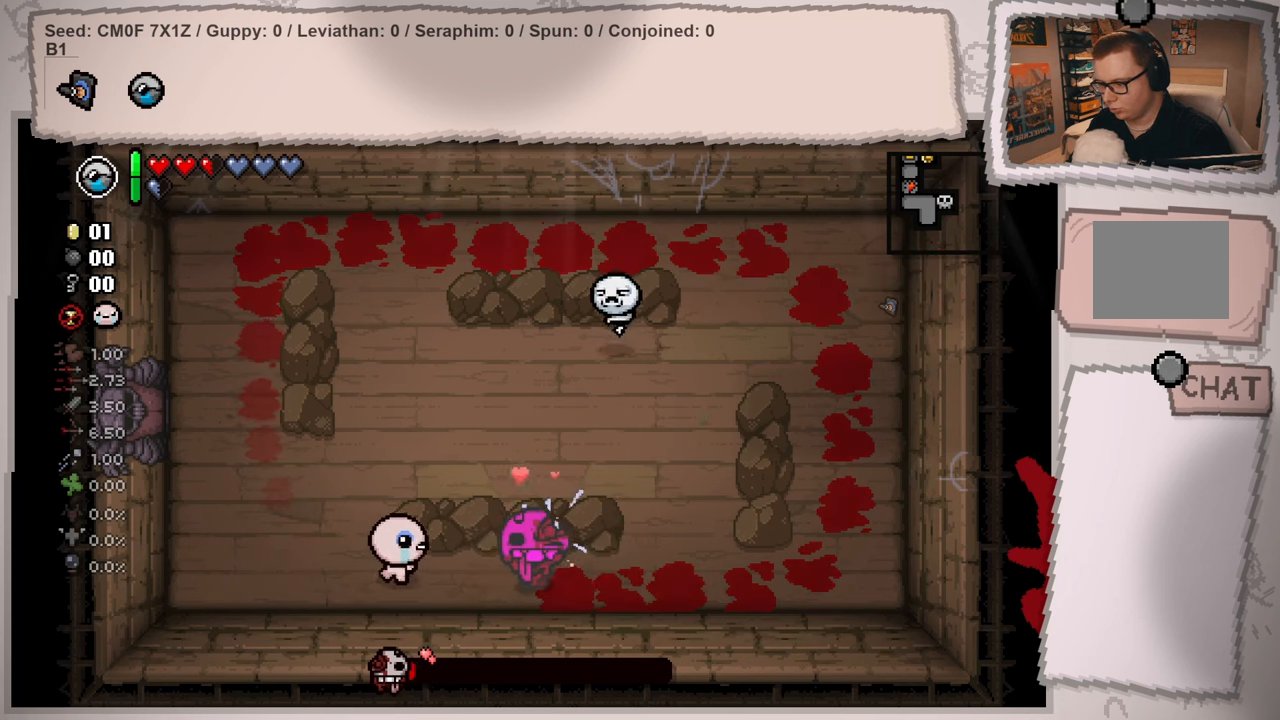
{"buttons": [], "left_stick": "left", "right_stick": "right", "events": [[167, "left_stick", "center"], [251, "left_stick", "left"], [417, "left_stick", "center"], [467, "left_stick", "left"]]}
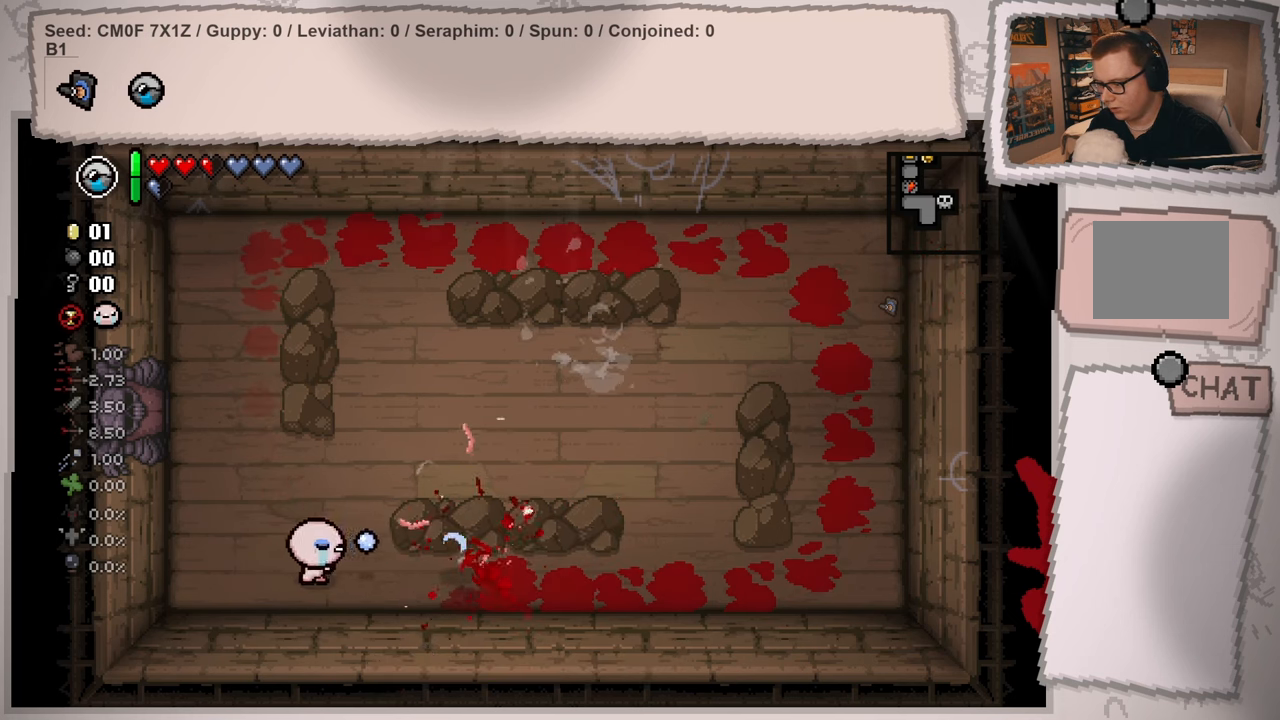
{"buttons": [], "left_stick": "center", "right_stick": "right", "events": [[317, "left_stick", "up"], [367, "left_stick", "center"]]}
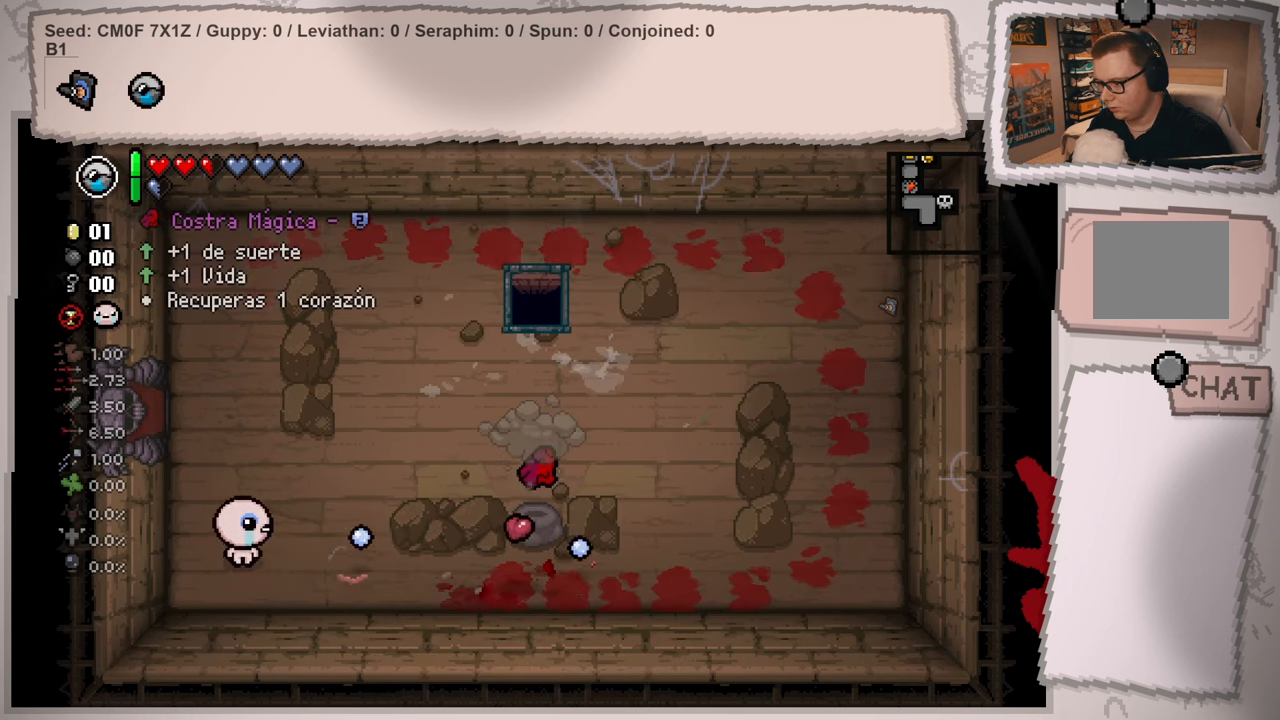
{"buttons": [], "left_stick": "up-right", "right_stick": "center", "events": [[34, "left_stick", "right"], [117, "right_stick", "center"], [301, "left_stick", "up-right"]]}
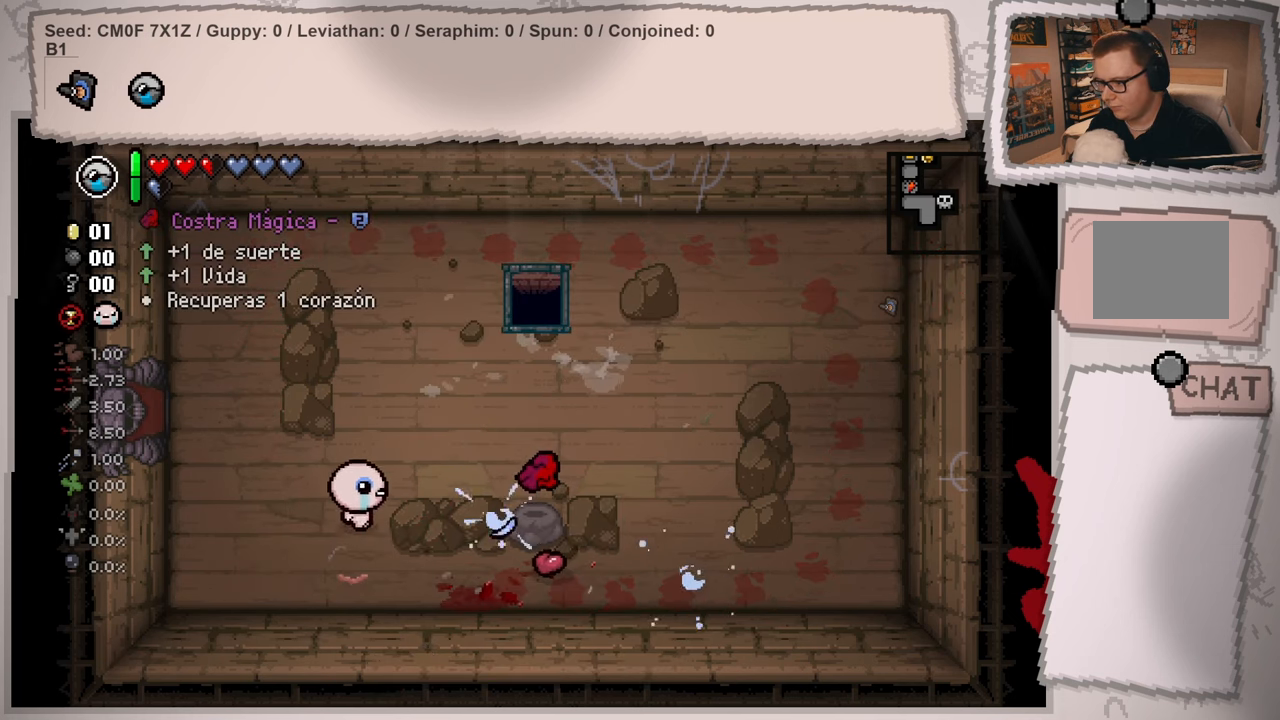
{"buttons": [], "left_stick": "center", "right_stick": "center", "events": [[183, "left_stick", "right"], [484, "left_stick", "center"]]}
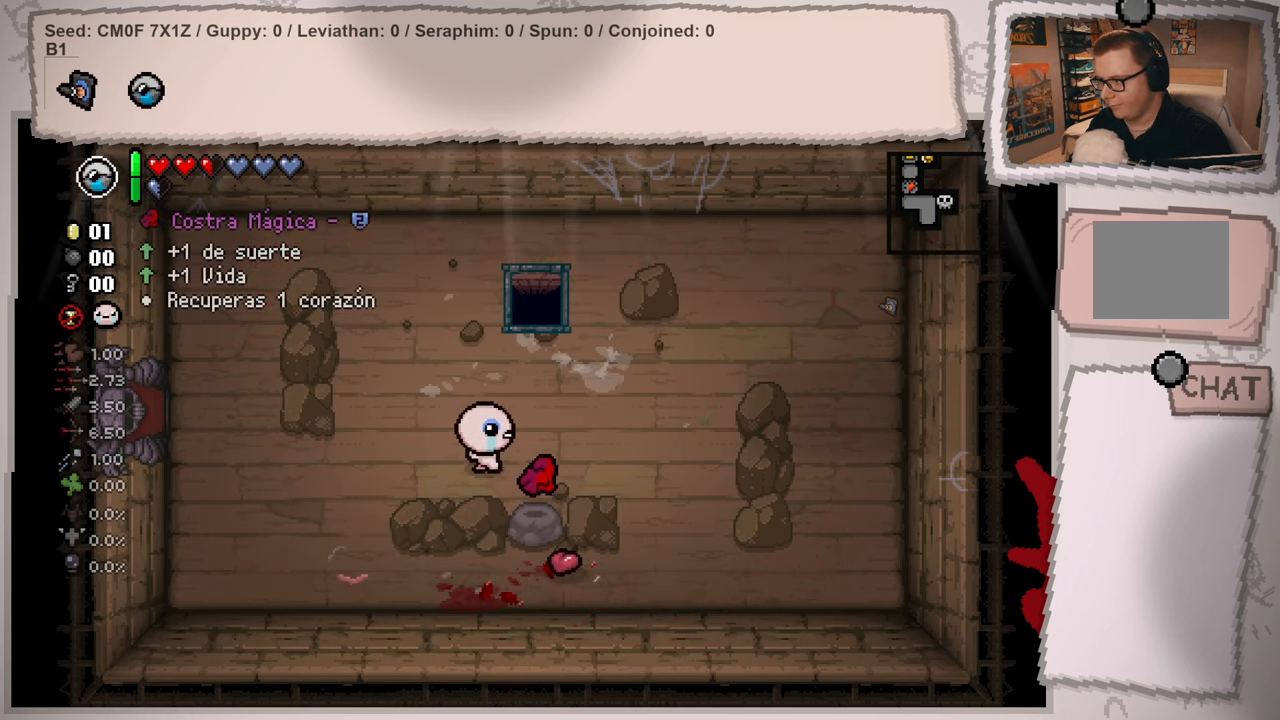
{"buttons": [], "left_stick": "down-right", "right_stick": "center", "events": [[417, "left_stick", "down-right"]]}
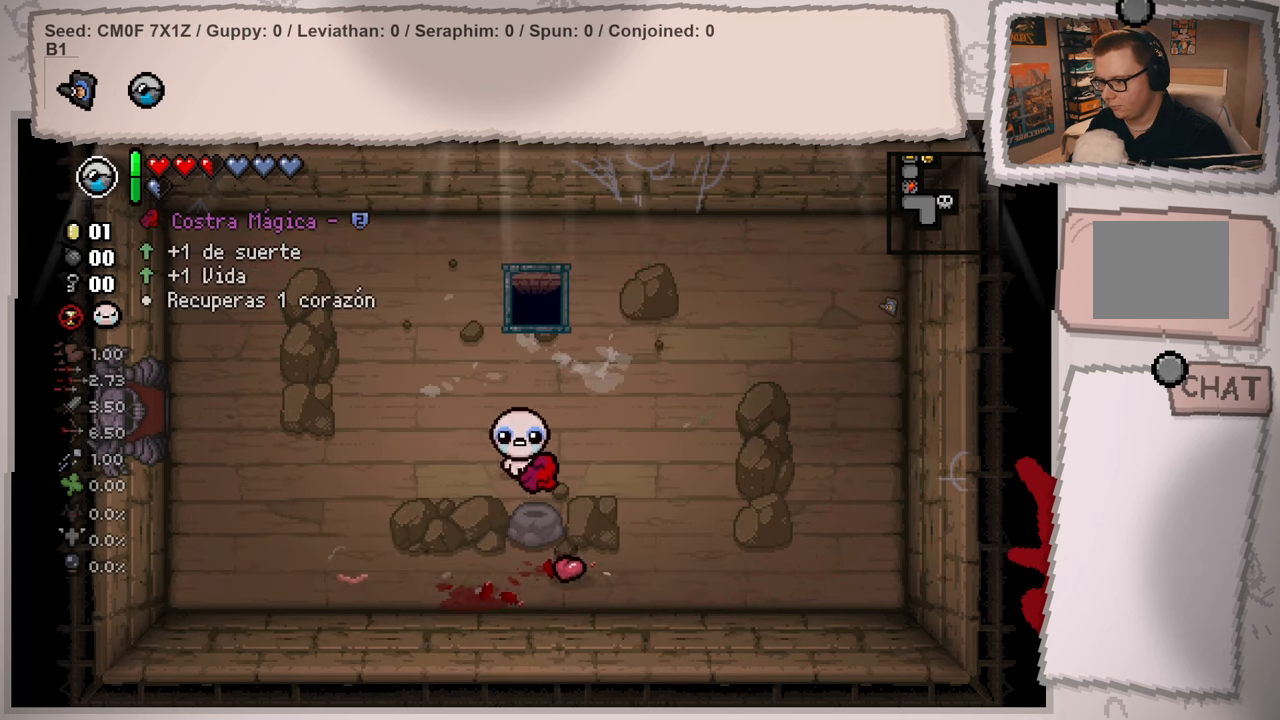
{"buttons": [], "left_stick": "up-right", "right_stick": "center", "events": [[16, "left_stick", "down"], [217, "left_stick", "up-right"]]}
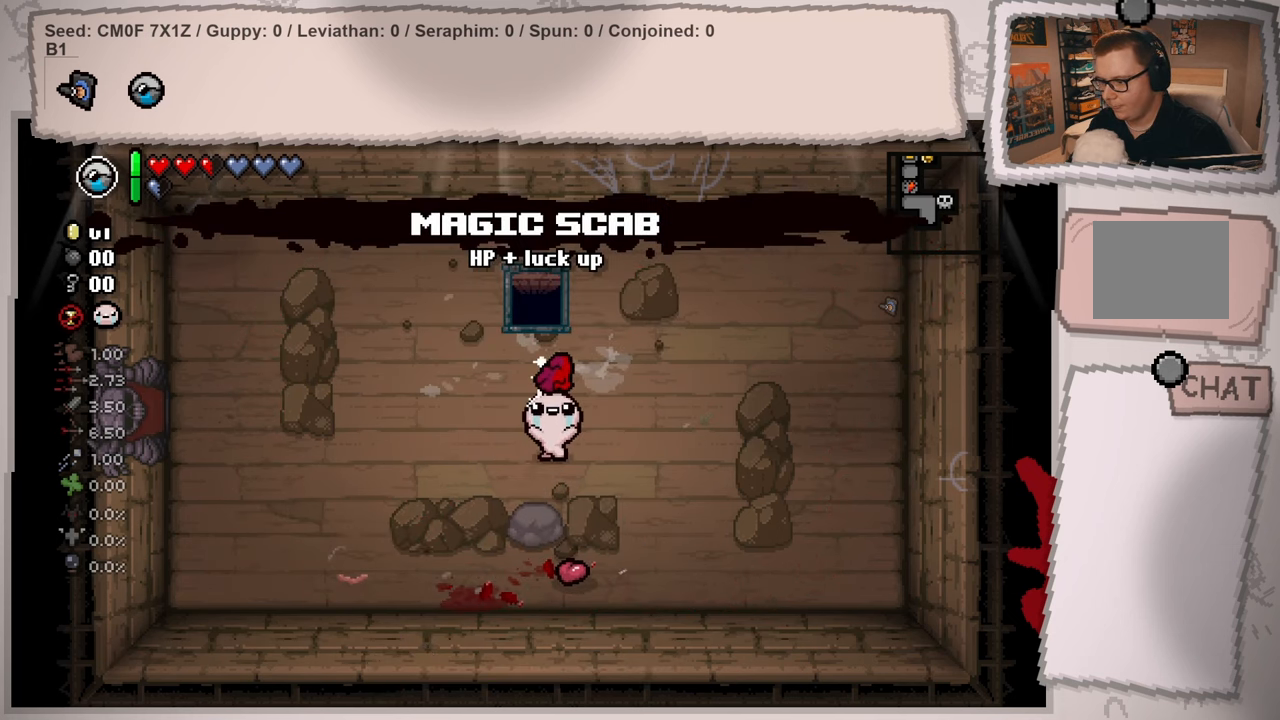
{"buttons": [], "left_stick": "down-left", "right_stick": "center", "events": [[84, "left_stick", "down-right"], [367, "left_stick", "down"], [484, "left_stick", "down-left"]]}
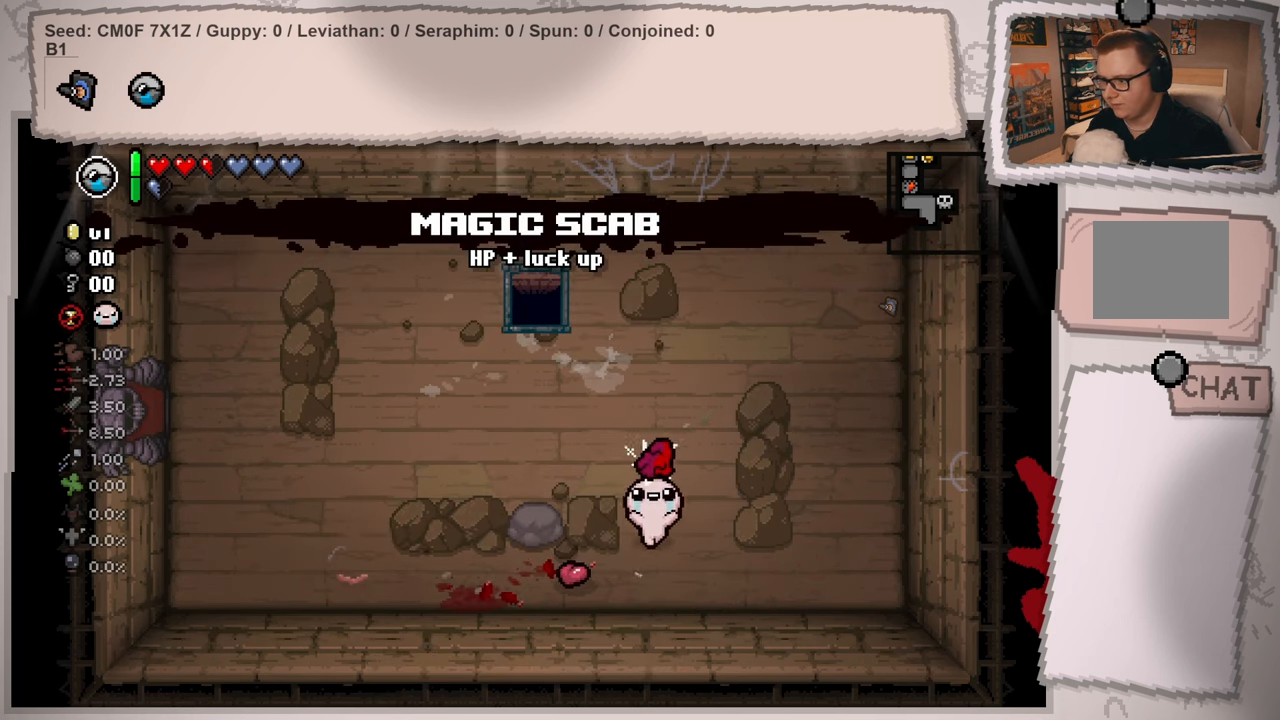
{"buttons": [], "left_stick": "right", "right_stick": "center", "events": [[117, "left_stick", "left"], [400, "left_stick", "right"]]}
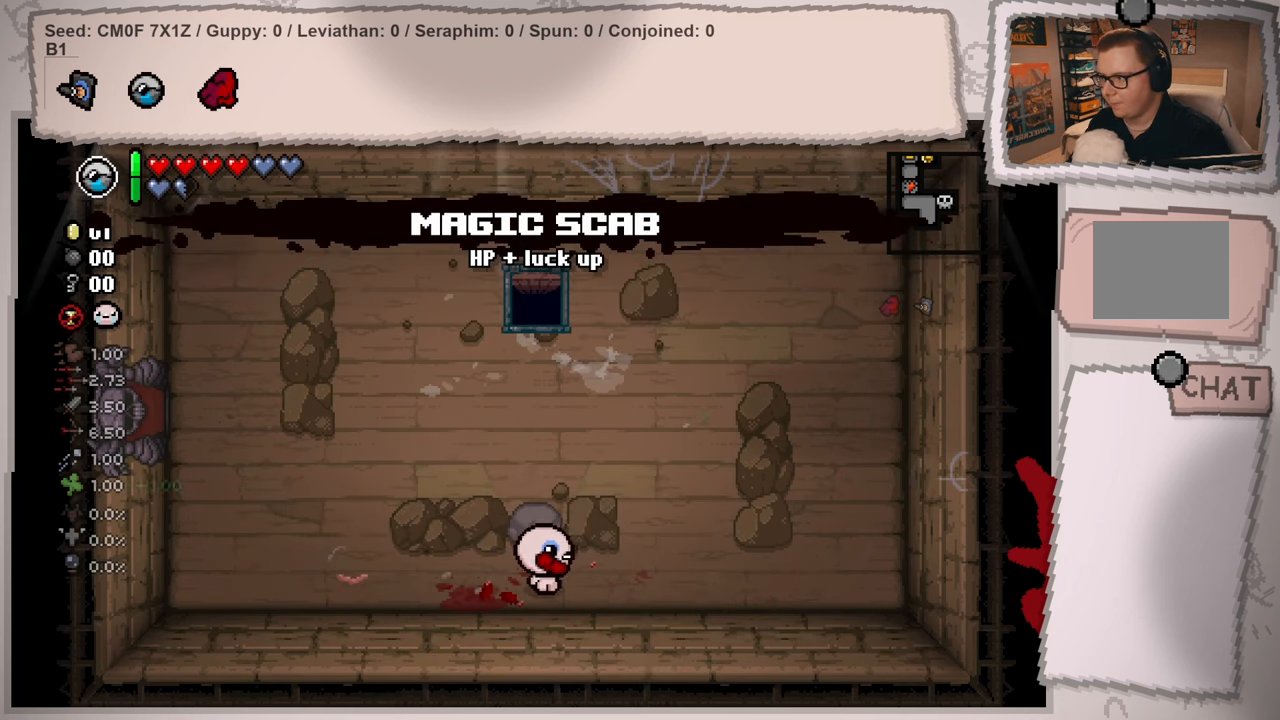
{"buttons": ["L2"], "left_stick": "up-right", "right_stick": "center", "events": [[234, "L2", "down"], [401, "left_stick", "up-right"]]}
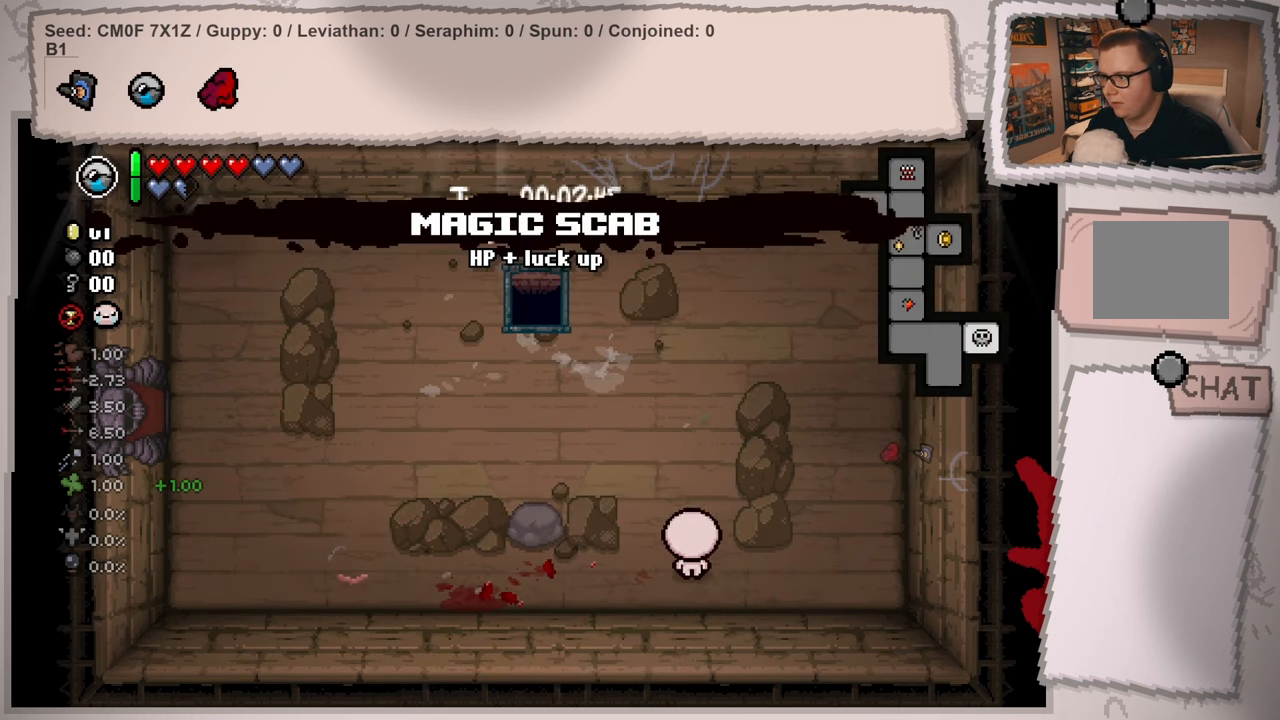
{"buttons": ["L2"], "left_stick": "left", "right_stick": "center", "events": [[67, "left_stick", "up"], [267, "left_stick", "up-left"], [467, "left_stick", "left"]]}
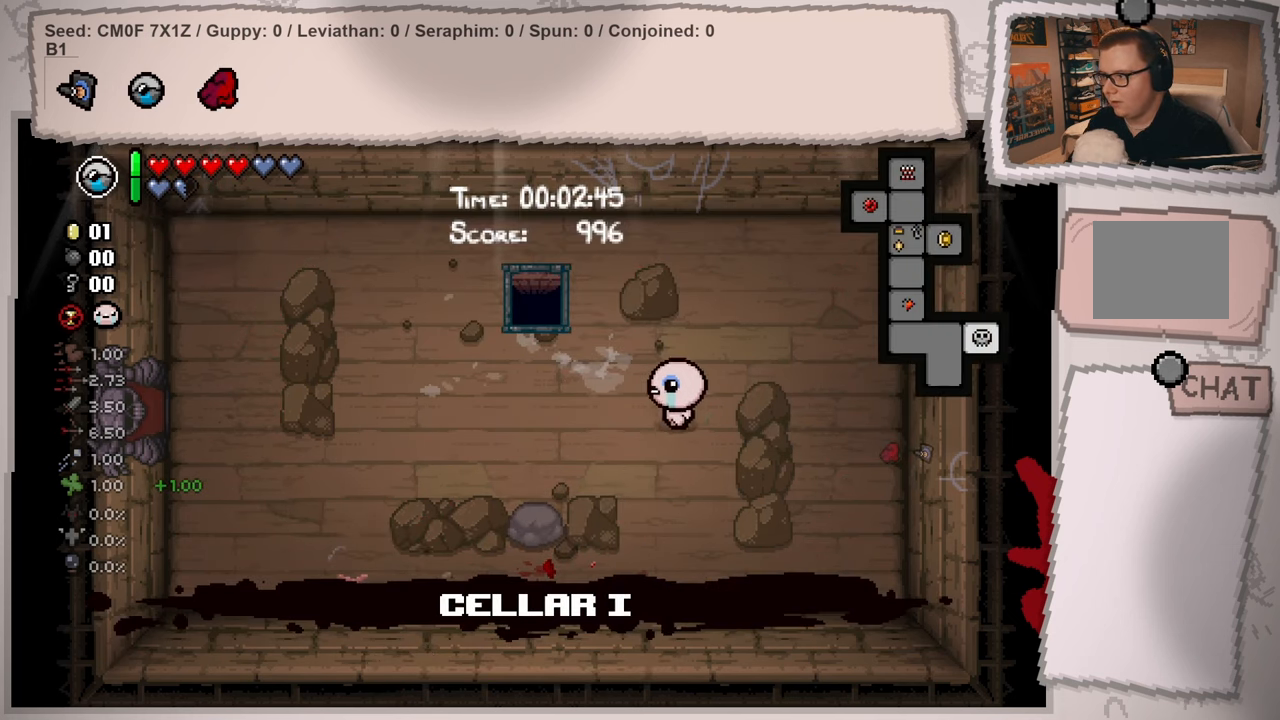
{"buttons": ["L2"], "left_stick": "center", "right_stick": "center", "events": [[251, "left_stick", "center"]]}
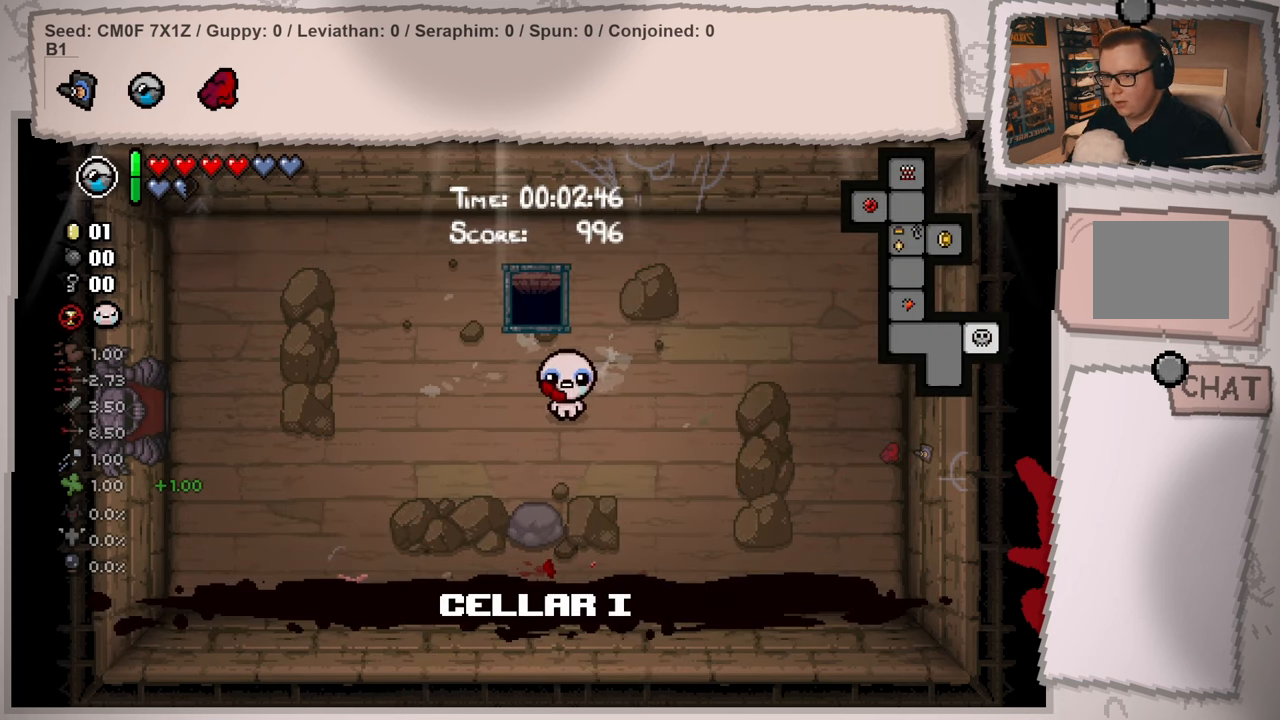
{"buttons": ["L2"], "left_stick": "center", "right_stick": "center", "events": [[16, "left_stick", "left"], [249, "left_stick", "center"]]}
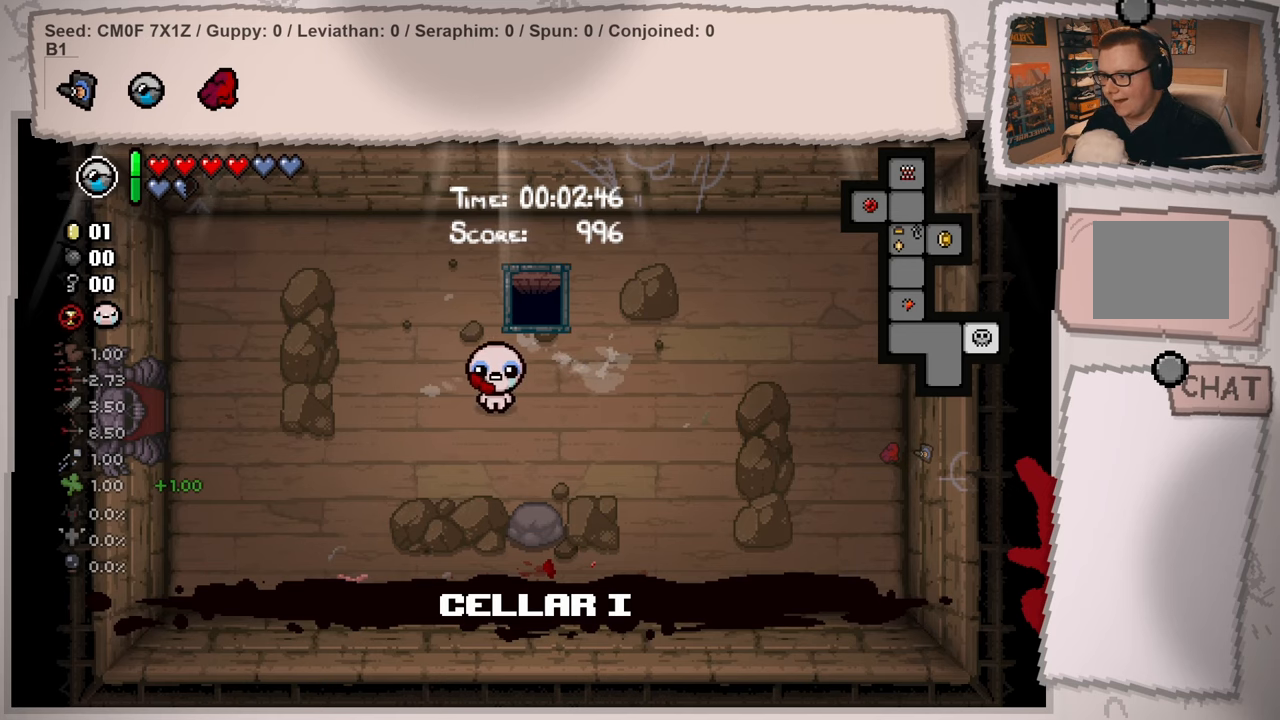
{"buttons": ["L2"], "left_stick": "center", "right_stick": "center", "events": []}
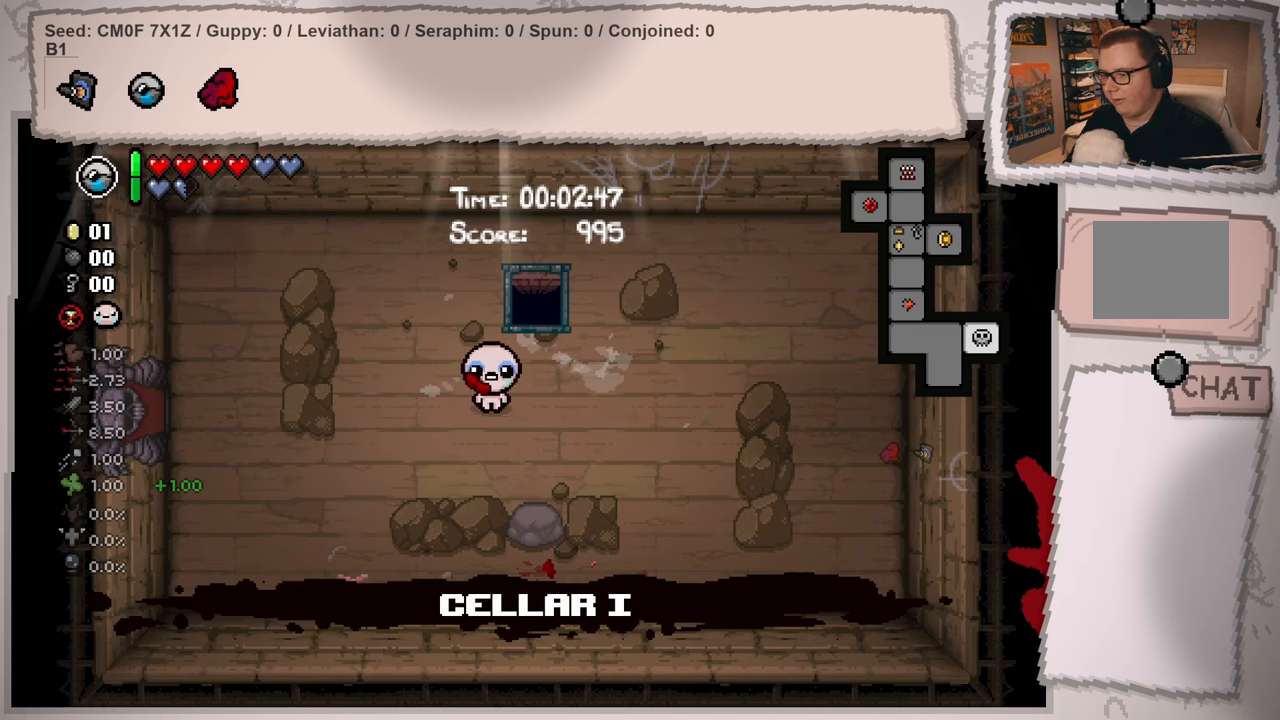
{"buttons": ["L2"], "left_stick": "center", "right_stick": "center", "events": []}
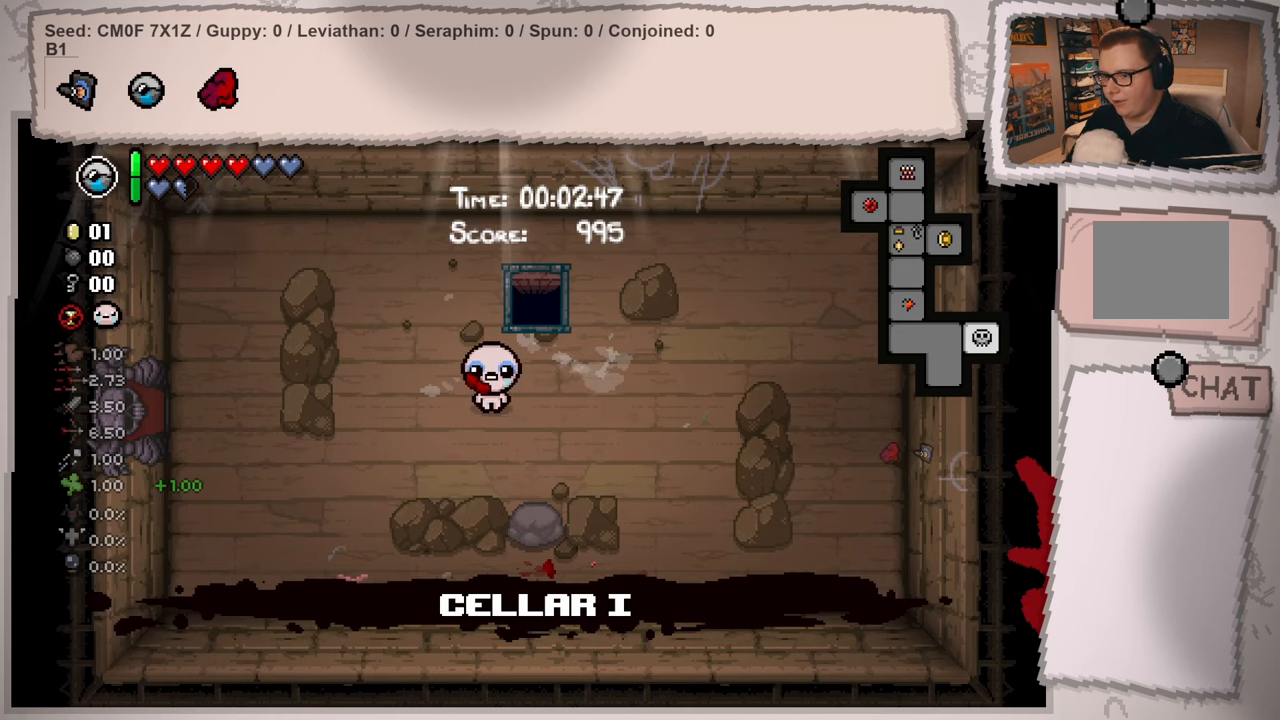
{"buttons": ["L2"], "left_stick": "up-left", "right_stick": "center", "events": [[217, "left_stick", "left"], [417, "left_stick", "up-left"]]}
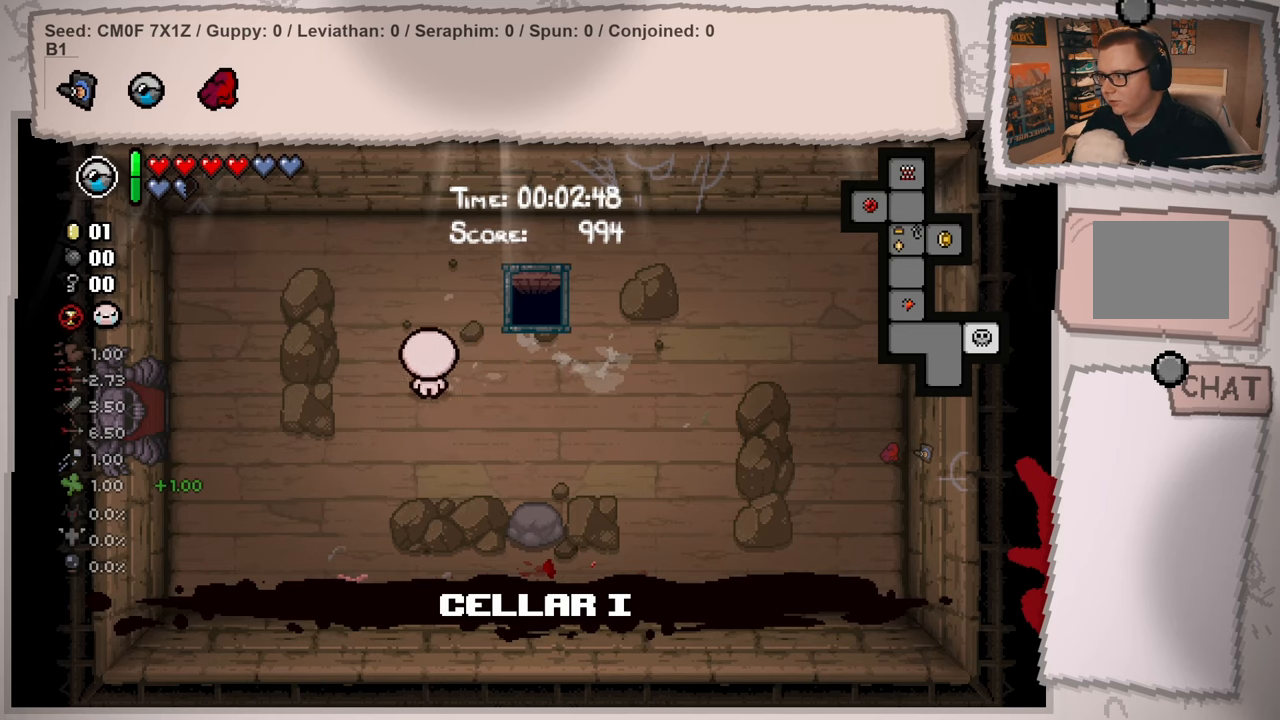
{"buttons": ["L2"], "left_stick": "up-right", "right_stick": "center", "events": [[83, "left_stick", "right"], [400, "left_stick", "up-right"]]}
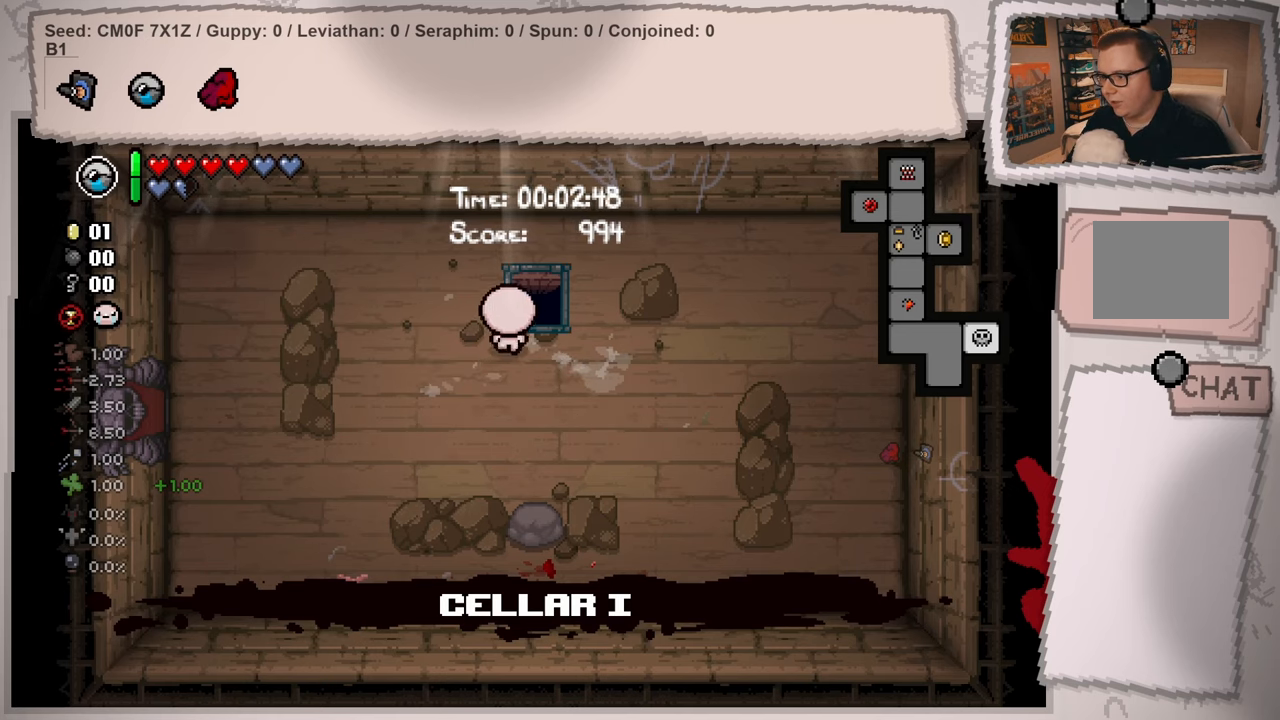
{"buttons": ["L2"], "left_stick": "center", "right_stick": "center", "events": [[367, "left_stick", "center"]]}
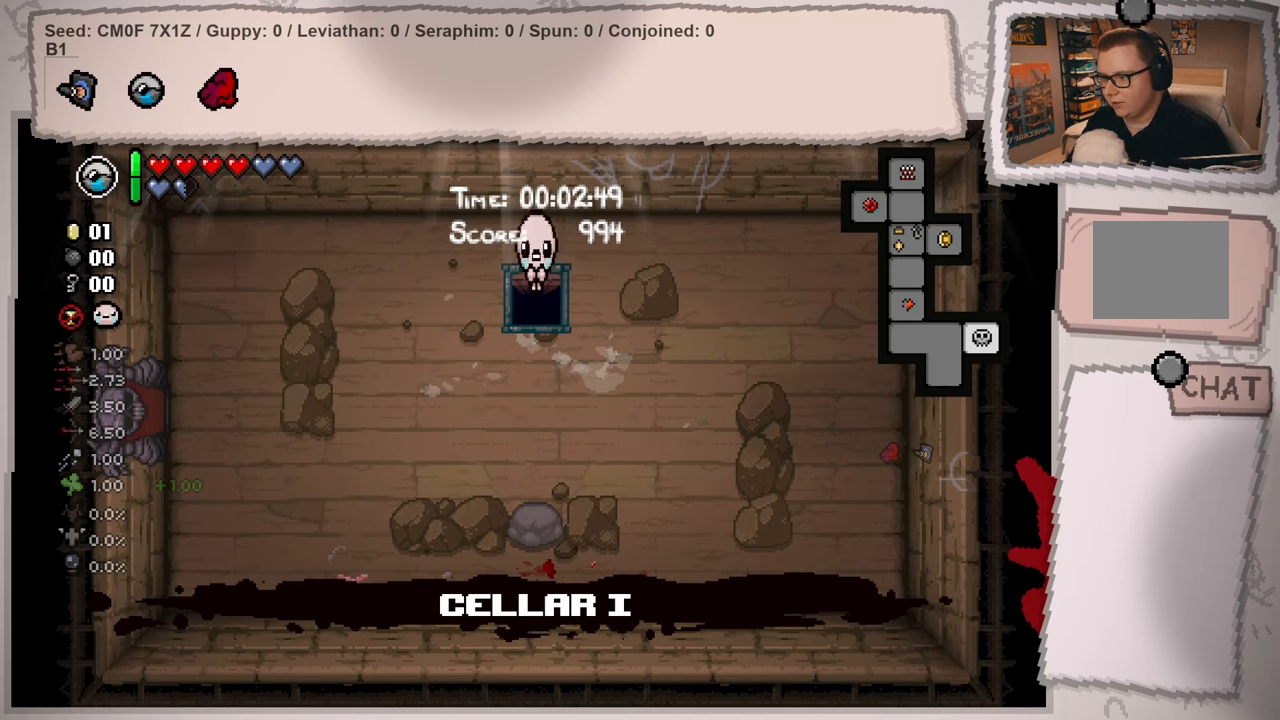
{"buttons": [], "left_stick": "center", "right_stick": "center", "events": [[200, "L2", "up"]]}